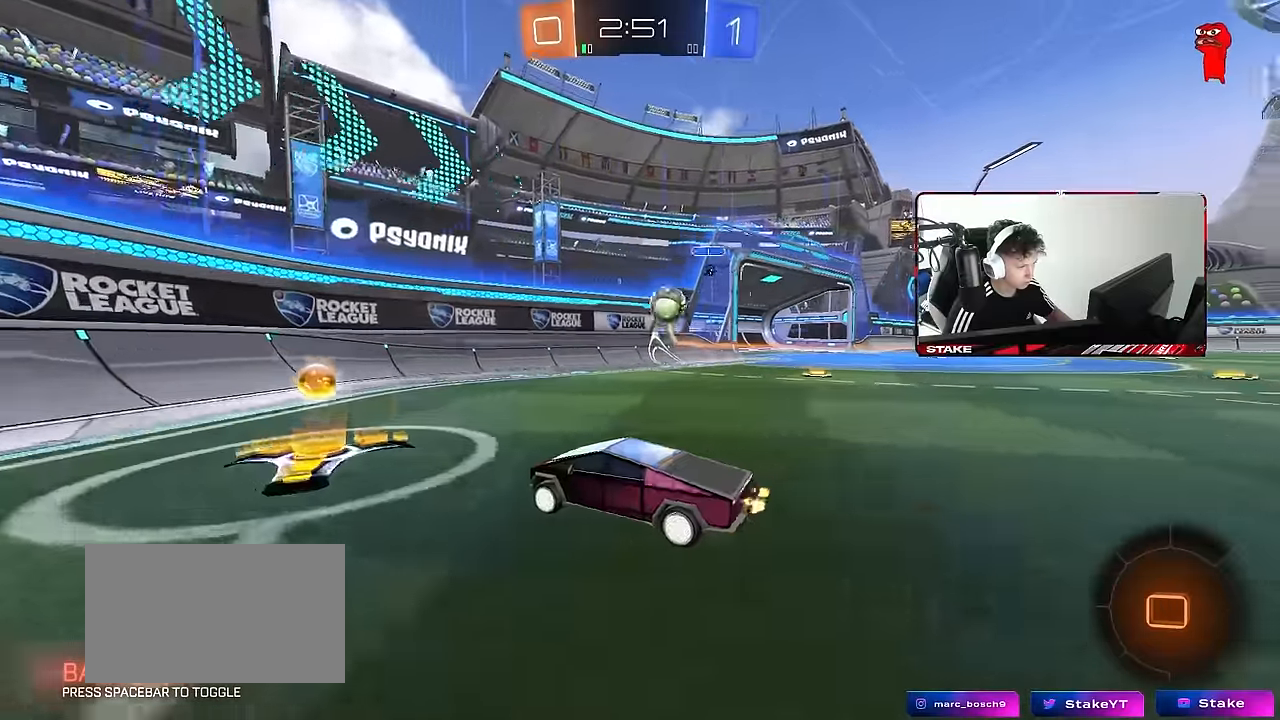
Gameplay with keyboard and mouse; each line is a JSON object with the keys and mouse buttons held at the frame after it. "events" lists presses ("down") and releases ("up") of "1", "2", "3", "4", "5", "a", "alt", "c", "caps_lock", "ctrl", "d", "e", "f", "g", "q", "r", "s", "shift", "space", "t", "tab", "v", "w", "x", "z", "mouse_left", "mouse_wheel" and "mouse_right" between this image and that frame as [ms after this image, input, new state], when the widget could be followed in between. "mouse_left", "mouse_wheel", "mouse_right" = the "left", "wheel", "right" buttons of the "mouse" list. No other keys are recorded. "wheel" means that the mouse wheel is clicked or scrolled. Mouse movement is not recorded.
{"keys": ["a", "s"], "mouse": [], "events": [[183, "w", "up"], [233, "a", "up"], [233, "w", "down"], [316, "w", "up"], [366, "s", "down"], [416, "d", "down"], [466, "a", "down"], [466, "d", "up"]]}
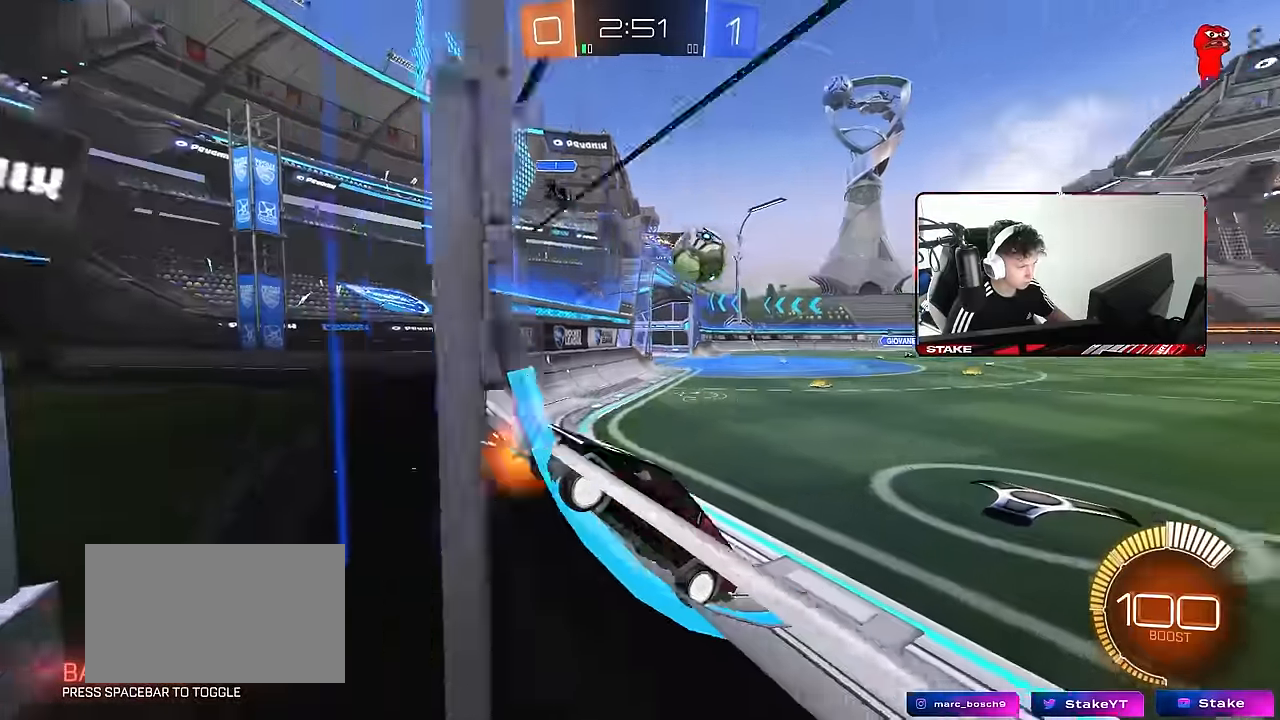
{"keys": ["a", "w"], "mouse": [], "events": [[150, "s", "up"], [283, "w", "down"]]}
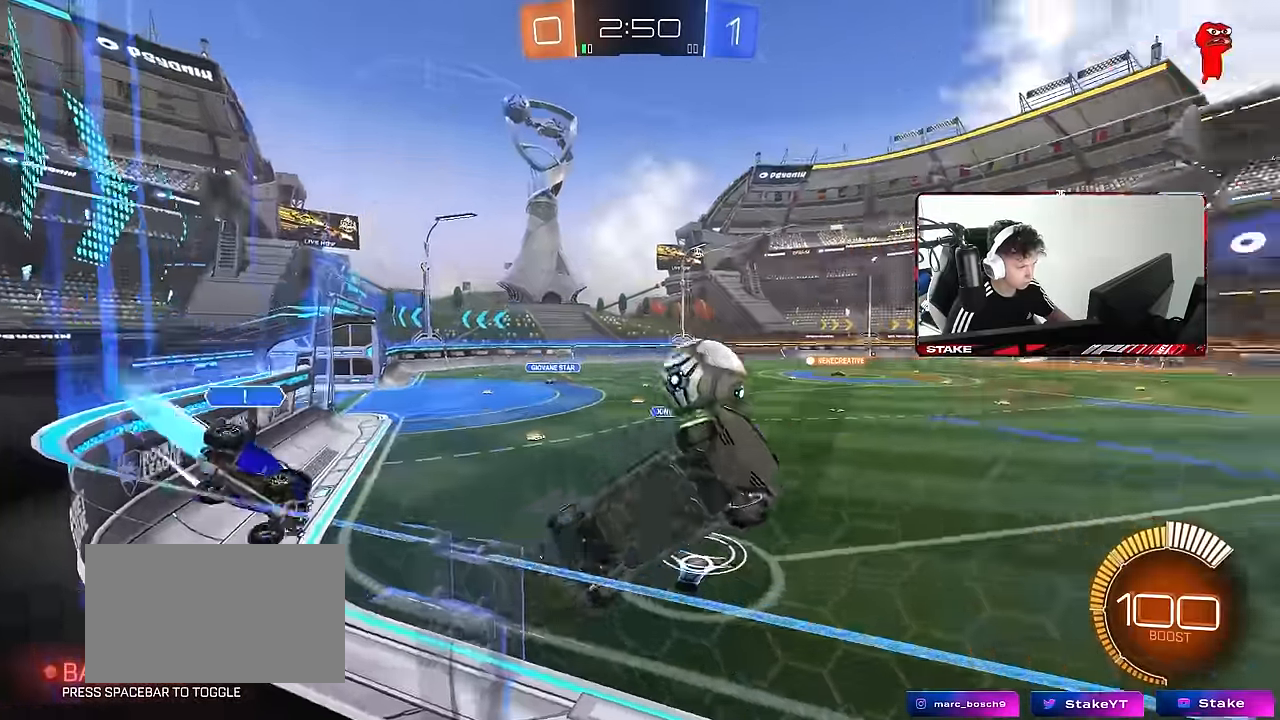
{"keys": ["w"], "mouse": [], "events": [[350, "a", "up"]]}
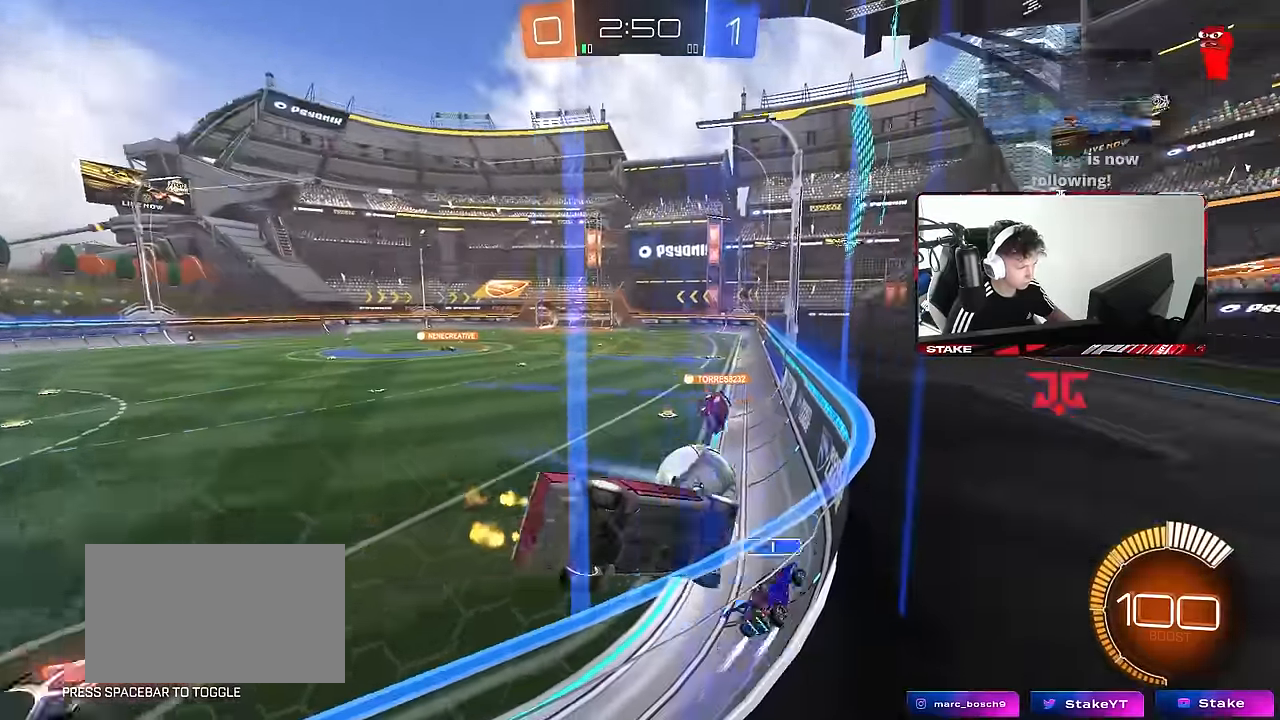
{"keys": ["d", "w"], "mouse": [], "events": [[33, "d", "down"], [216, "d", "up"], [266, "a", "down"], [416, "a", "up"], [450, "d", "down"]]}
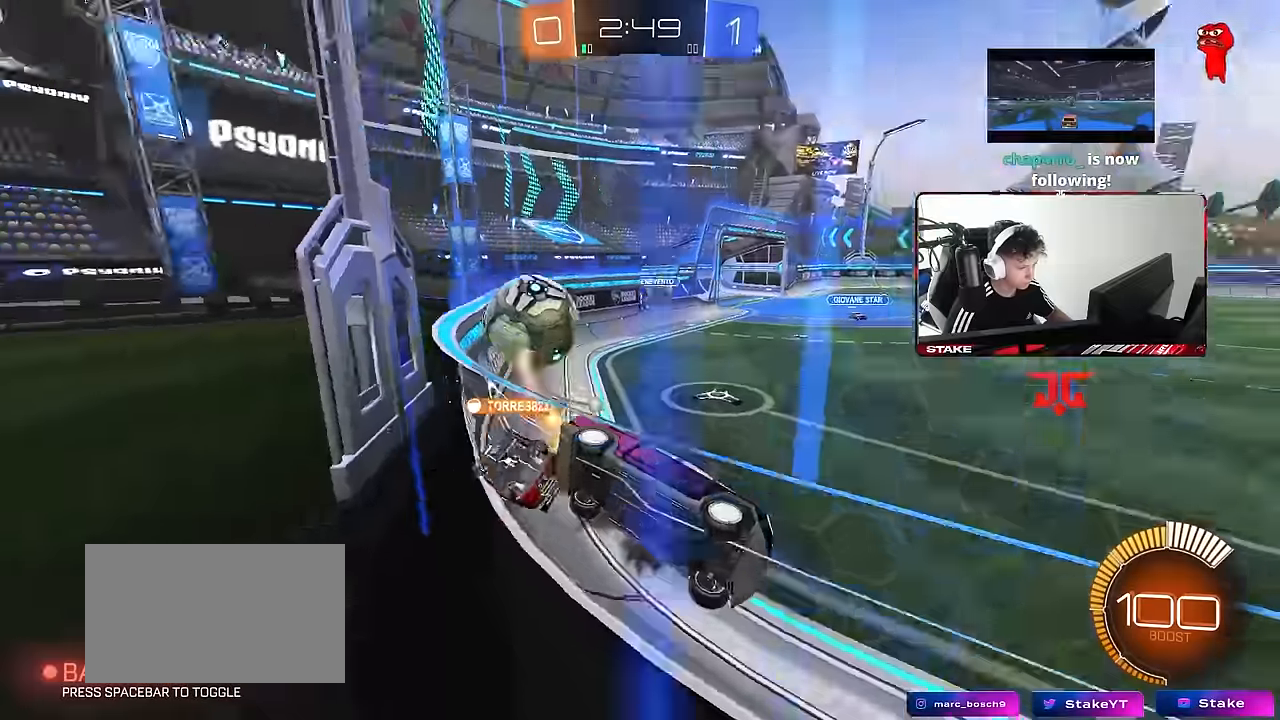
{"keys": ["d", "w"], "mouse": ["left"], "events": [[150, "d", "up"], [433, "d", "down"], [466, "mouse_left", "down"]]}
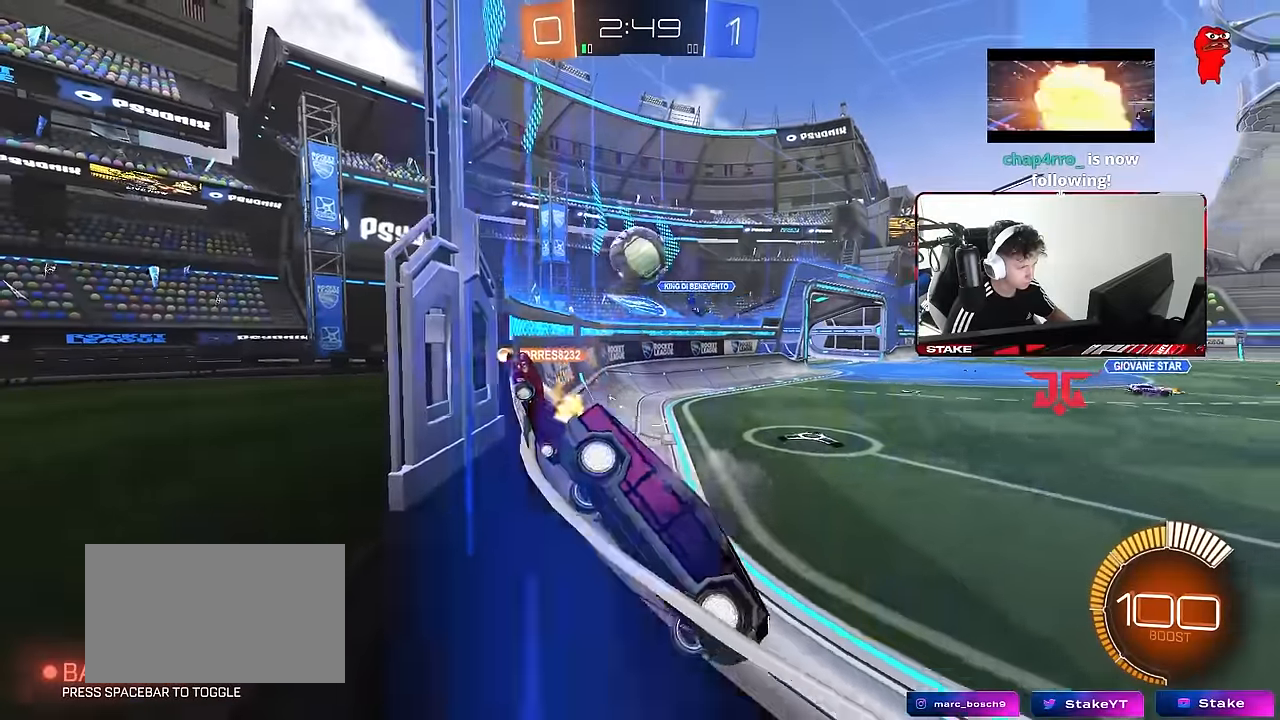
{"keys": ["d", "w"], "mouse": [], "events": [[216, "shift", "down"], [300, "shift", "up"], [350, "mouse_left", "up"]]}
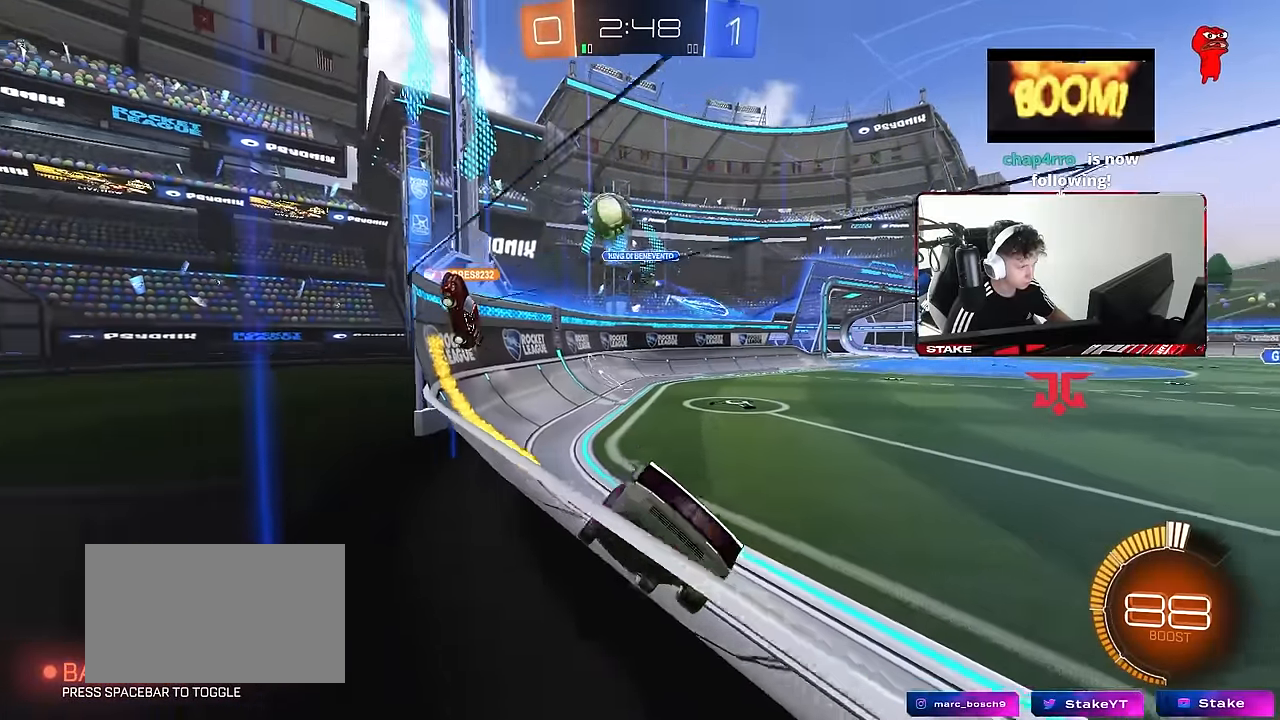
{"keys": ["w"], "mouse": [], "events": [[83, "shift", "down"], [183, "mouse_left", "down"], [183, "shift", "up"], [233, "d", "up"], [416, "d", "down"], [466, "mouse_left", "up"], [500, "d", "up"]]}
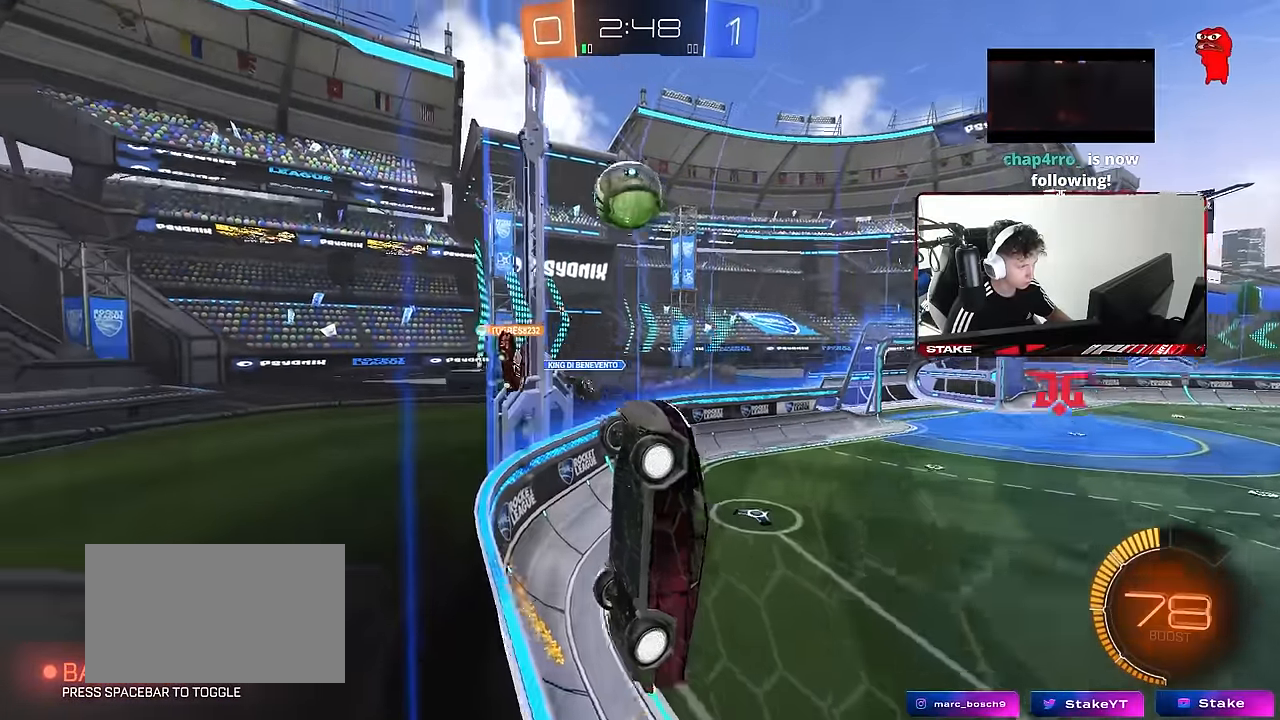
{"keys": ["a", "s", "shift"], "mouse": [], "events": [[200, "d", "down"], [200, "mouse_right", "down"], [233, "w", "up"], [333, "a", "down"], [333, "s", "down"], [383, "d", "up"], [383, "mouse_right", "up"], [383, "shift", "down"]]}
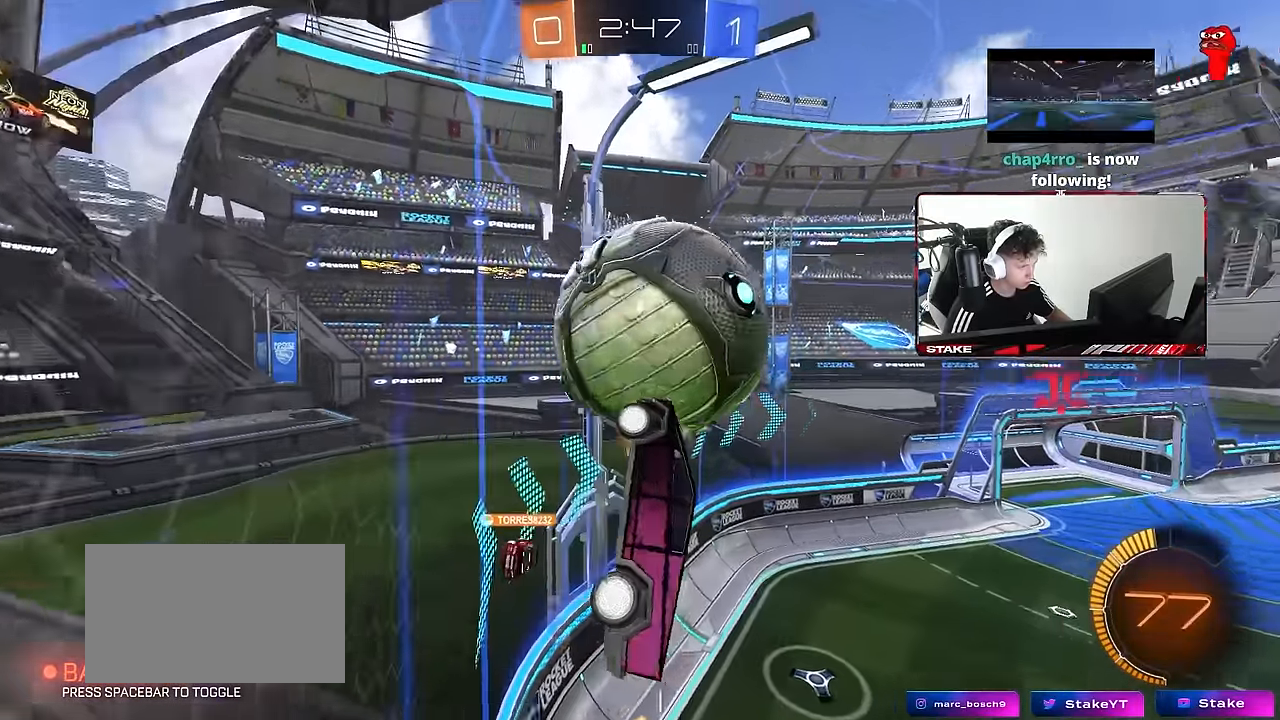
{"keys": ["a", "shift", "w"], "mouse": [], "events": [[16, "mouse_left", "down"], [16, "s", "up"], [166, "w", "down"], [250, "mouse_left", "up"], [350, "d", "down"], [483, "d", "up"]]}
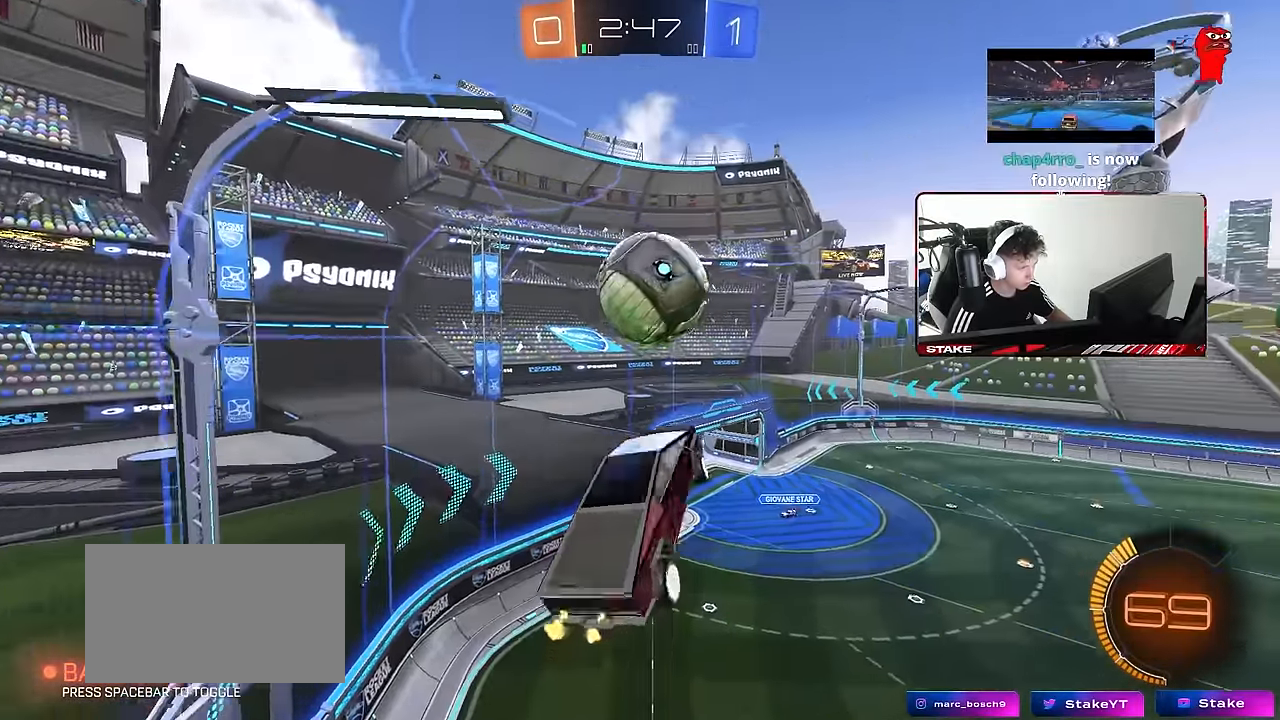
{"keys": ["a"], "mouse": ["left"], "events": [[133, "mouse_left", "down"], [133, "mouse_right", "down"], [216, "s", "down"], [216, "w", "up"], [350, "mouse_right", "up"], [416, "s", "up"], [500, "shift", "up"]]}
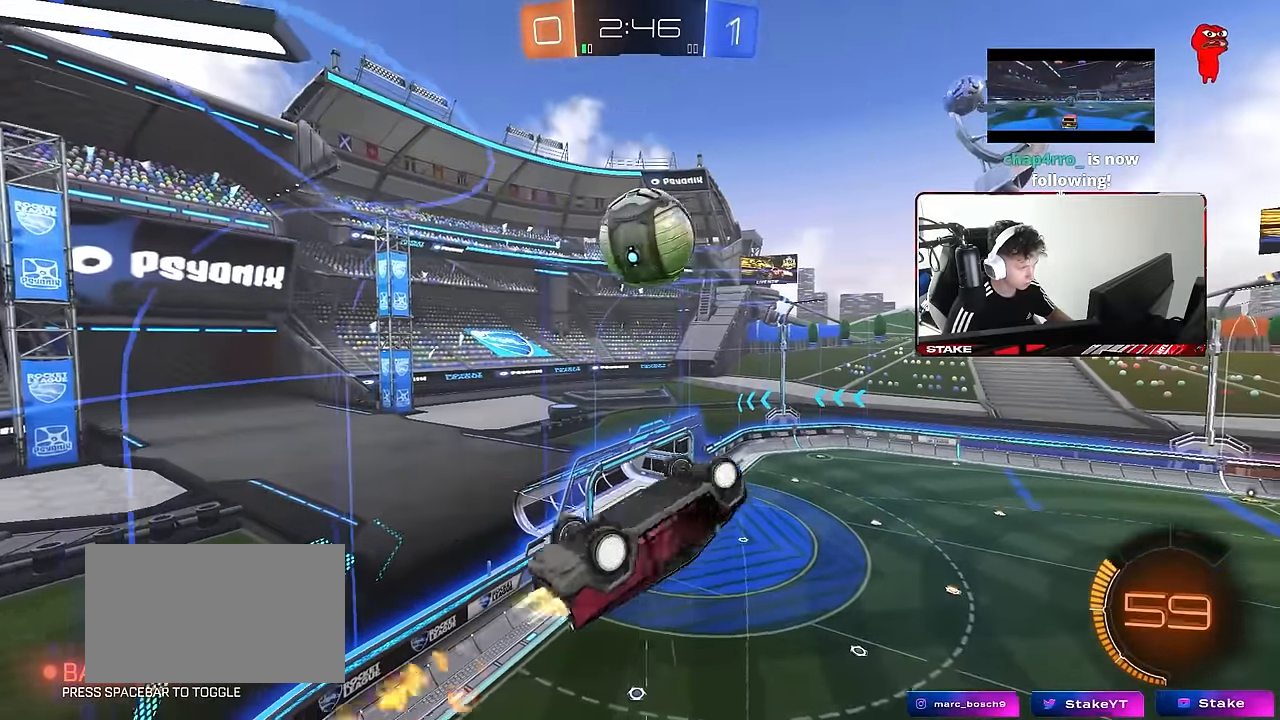
{"keys": ["s"], "mouse": ["left"], "events": [[50, "mouse_left", "up"], [150, "s", "down"], [283, "mouse_left", "down"], [383, "a", "up"]]}
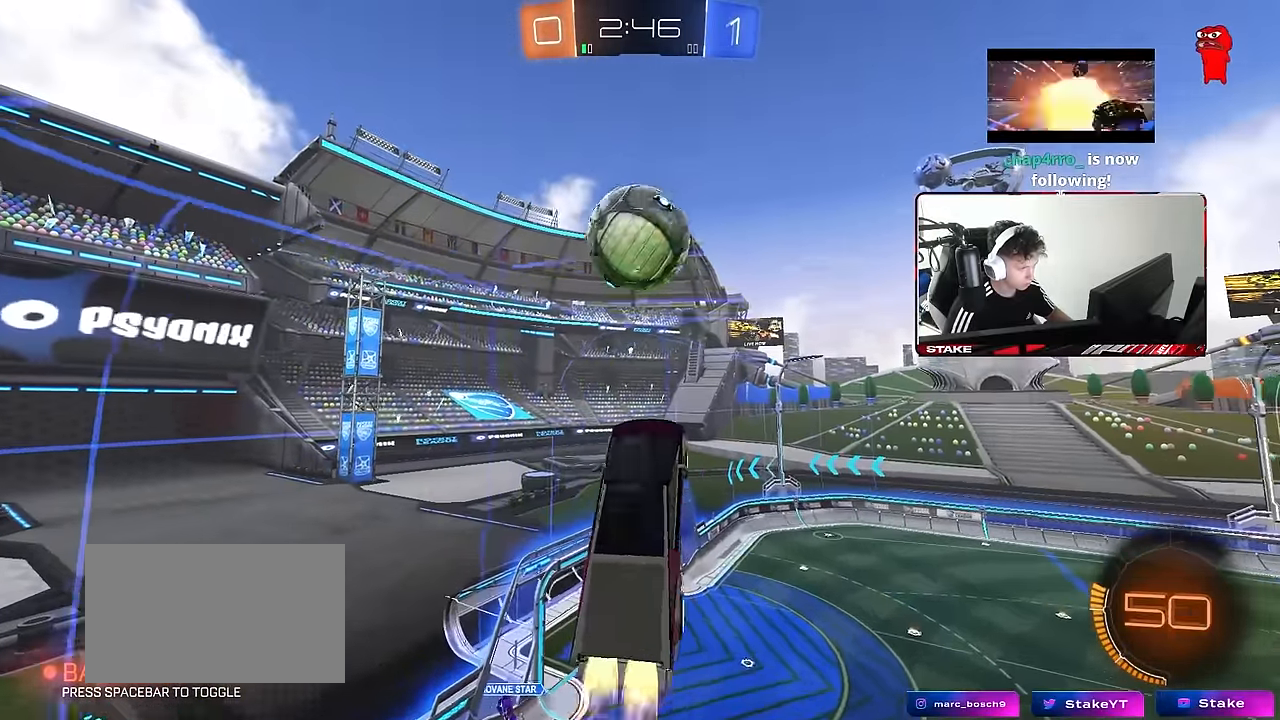
{"keys": ["a", "s"], "mouse": [], "events": [[16, "d", "down"], [116, "a", "down"], [116, "d", "up"], [166, "s", "up"], [166, "shift", "down"], [216, "a", "up"], [216, "mouse_left", "up"], [216, "shift", "up"], [250, "s", "down"], [300, "a", "down"], [300, "mouse_left", "down"], [350, "mouse_left", "up"]]}
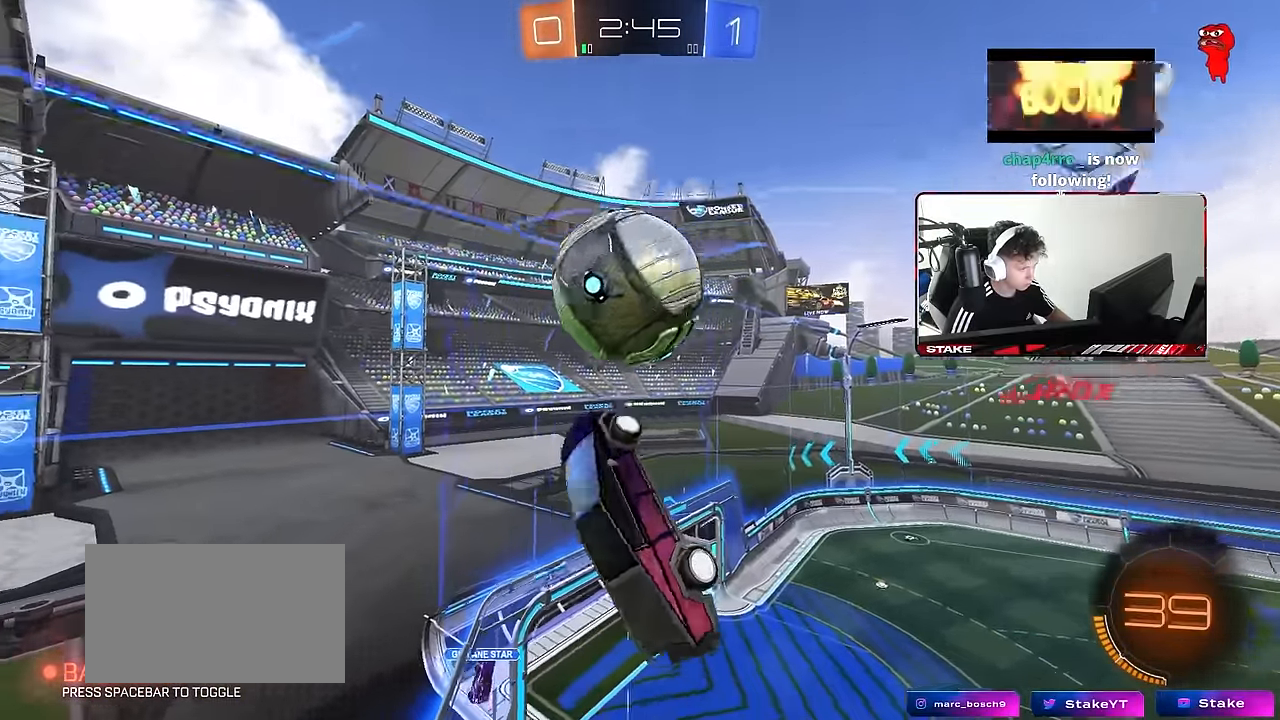
{"keys": ["a", "shift", "w"], "mouse": ["right"], "events": [[83, "shift", "down"], [133, "shift", "up"], [183, "s", "up"], [216, "mouse_left", "down"], [316, "w", "down"], [366, "mouse_left", "up"], [500, "mouse_right", "down"], [500, "shift", "down"]]}
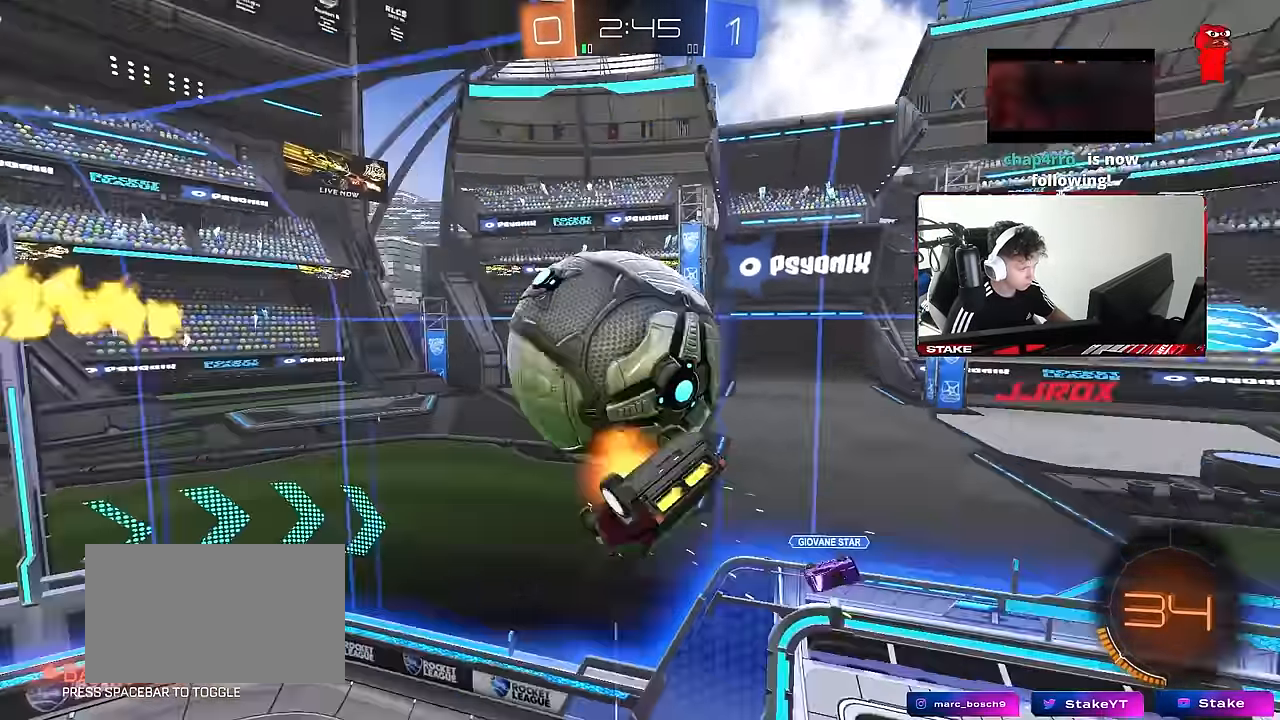
{"keys": ["a", "s", "shift"], "mouse": [], "events": [[150, "w", "up"], [200, "mouse_right", "up"], [200, "s", "down"], [333, "s", "up"], [483, "s", "down"]]}
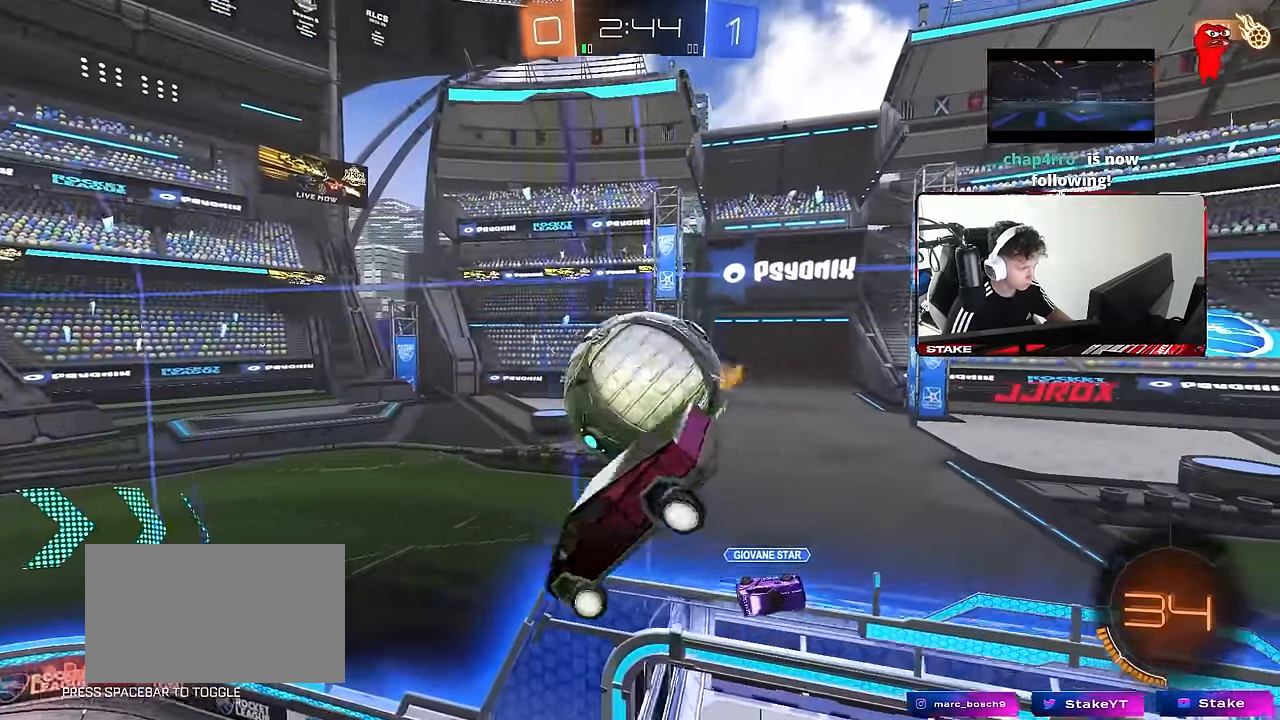
{"keys": ["d", "s"], "mouse": [], "events": [[66, "d", "down"], [66, "shift", "up"], [116, "a", "up"], [166, "mouse_left", "down"], [400, "mouse_left", "up"]]}
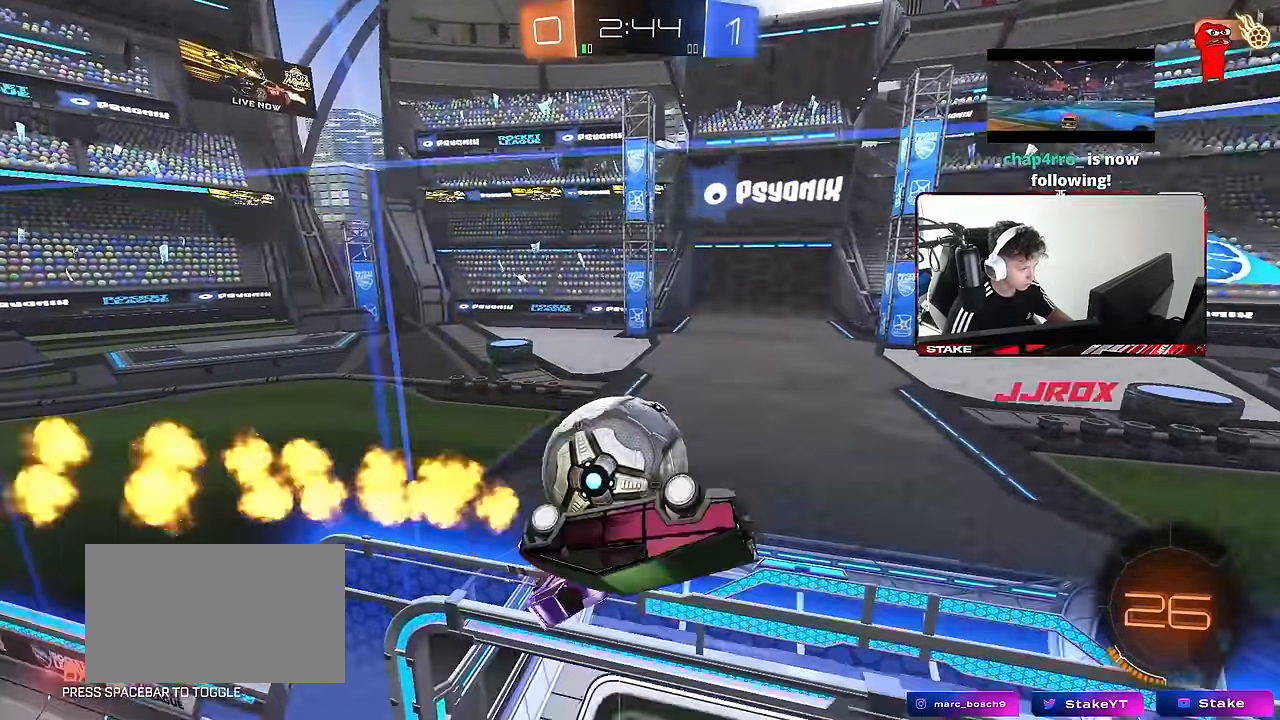
{"keys": ["a"], "mouse": [], "events": [[33, "s", "up"], [33, "shift", "down"], [133, "a", "down"], [133, "d", "up"], [183, "w", "down"], [316, "shift", "up"], [416, "w", "up"]]}
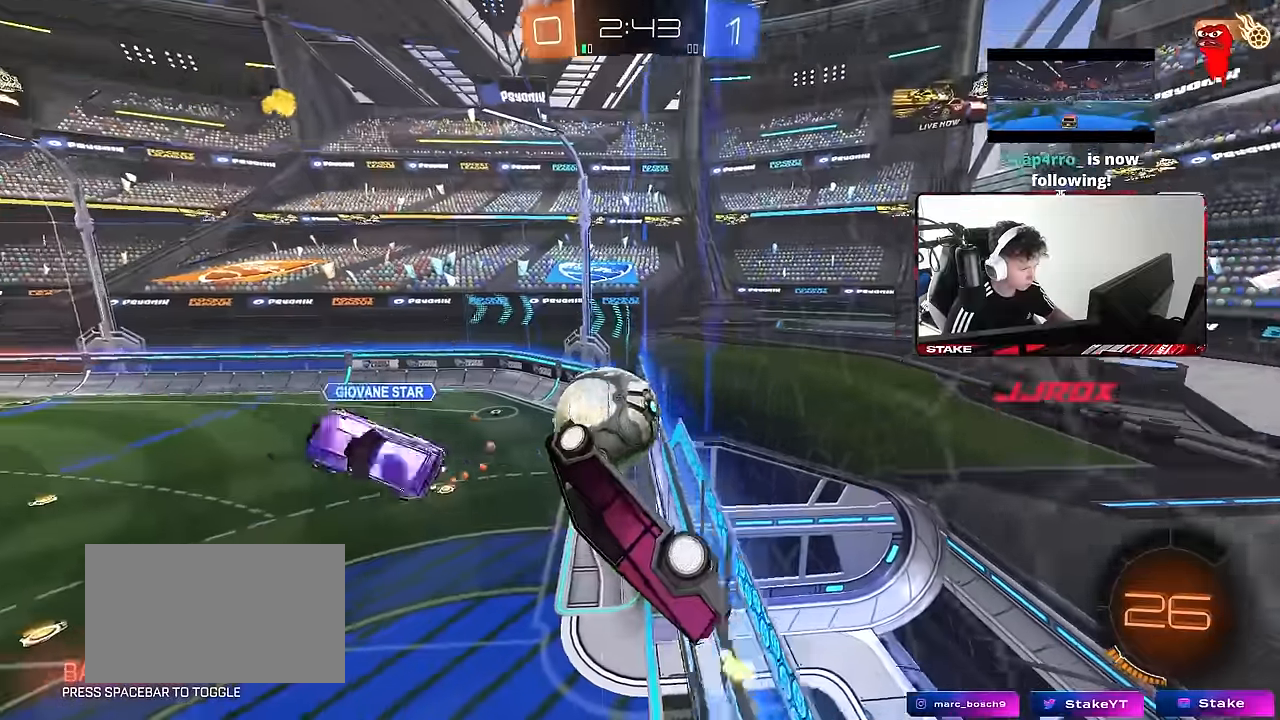
{"keys": ["d", "s", "shift"], "mouse": ["right"], "events": [[50, "d", "down"], [100, "a", "up"], [150, "shift", "down"], [233, "d", "up"], [283, "mouse_right", "down"], [383, "s", "down"], [433, "d", "down"]]}
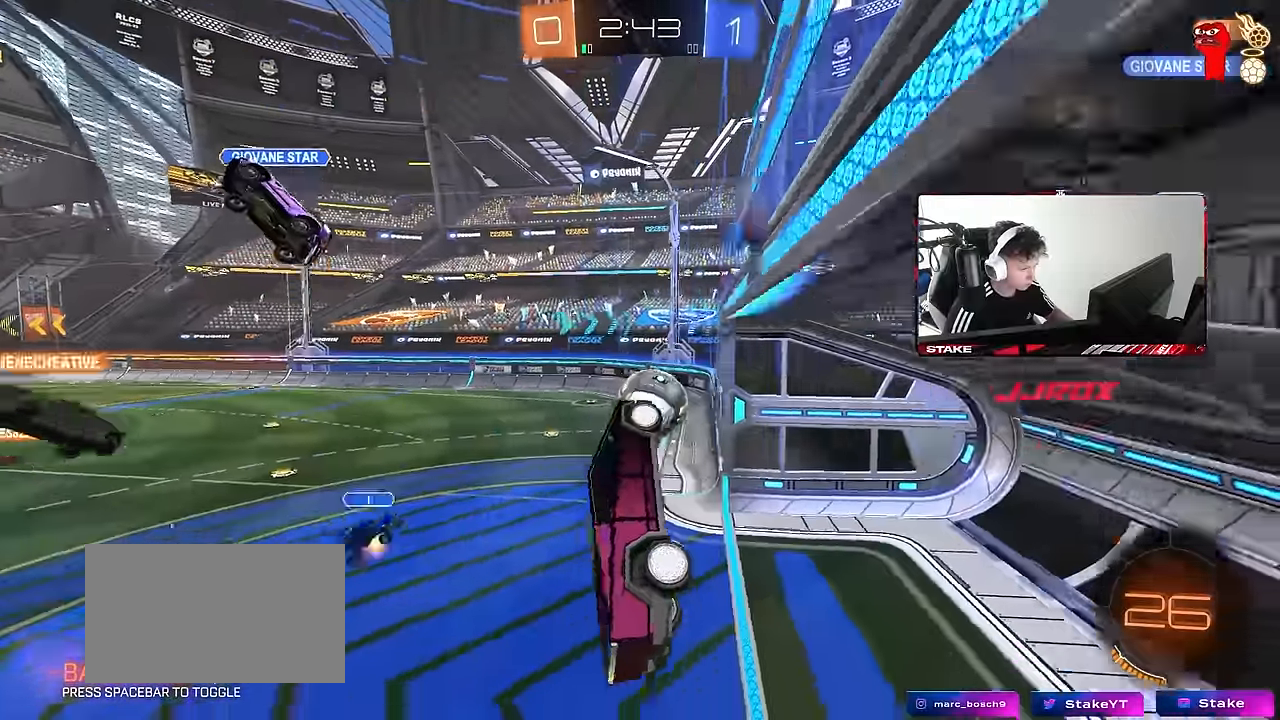
{"keys": ["a", "w"], "mouse": ["right"], "events": [[16, "mouse_right", "up"], [116, "s", "up"], [250, "w", "down"], [300, "d", "up"], [300, "shift", "up"], [400, "a", "down"], [400, "mouse_right", "down"]]}
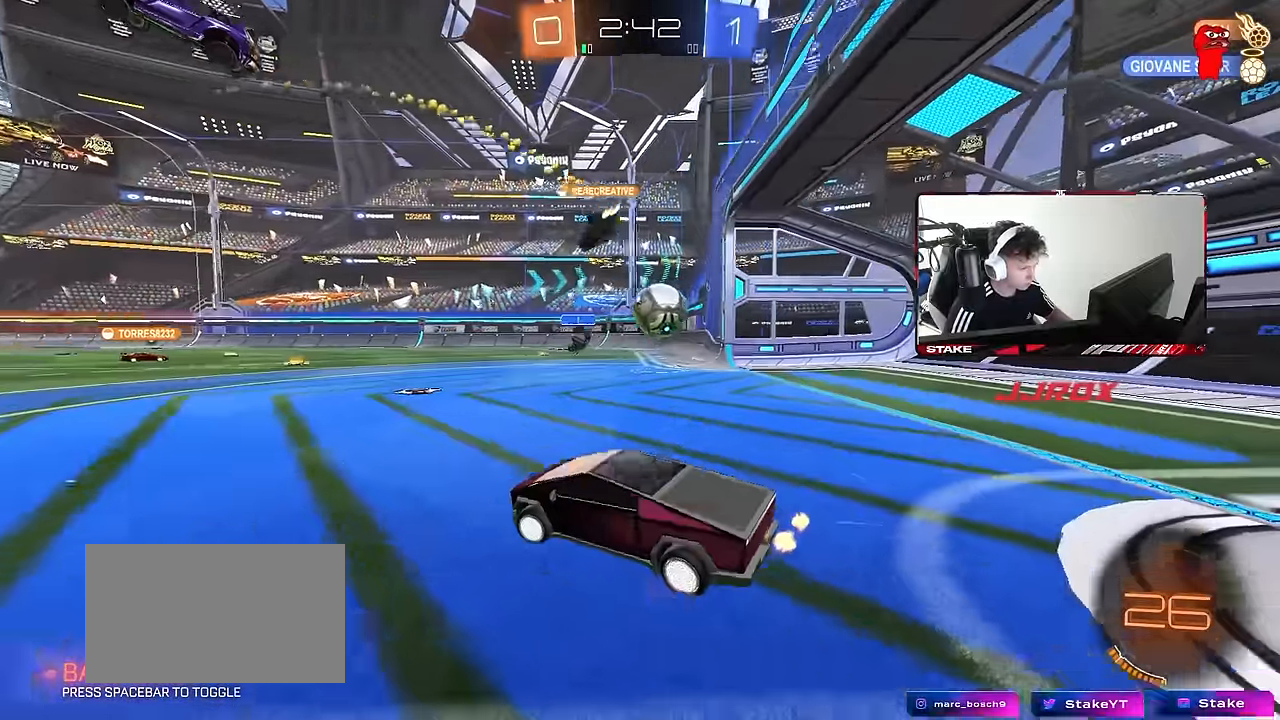
{"keys": ["w"], "mouse": [], "events": [[133, "mouse_right", "up"], [366, "a", "up"], [366, "d", "down"], [450, "d", "up"]]}
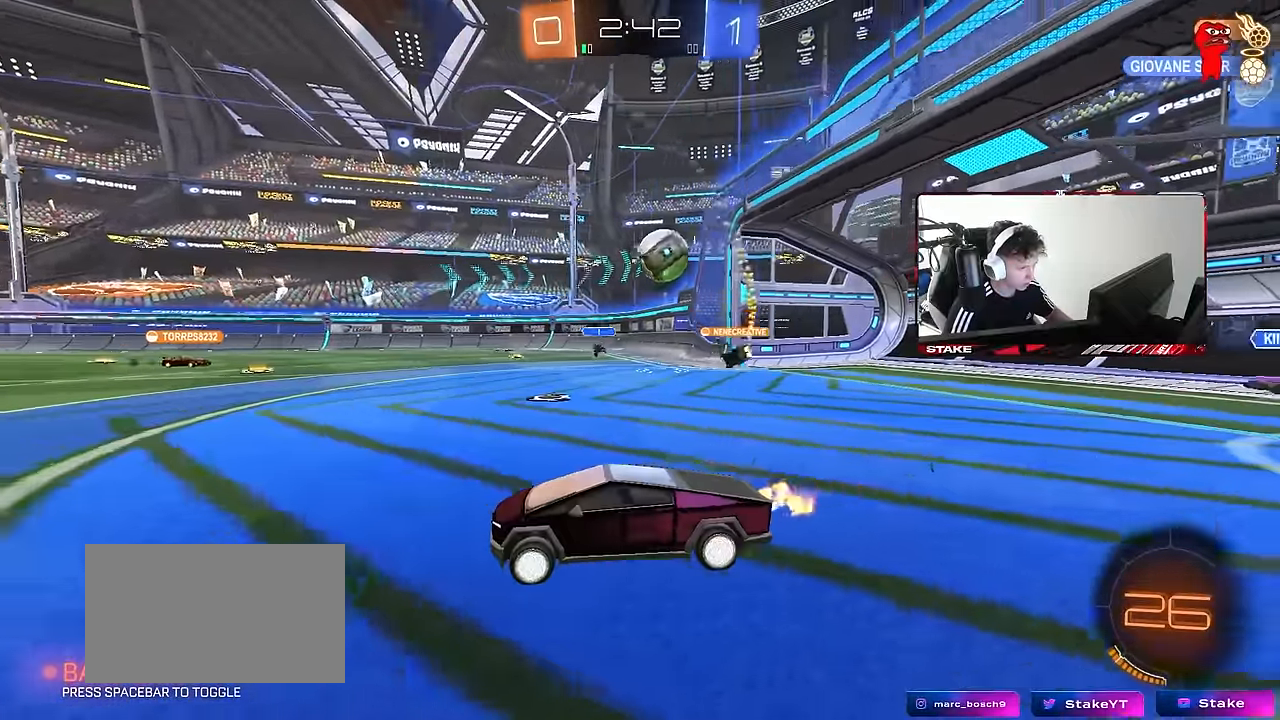
{"keys": ["d", "w"], "mouse": [], "events": [[100, "a", "down"], [233, "a", "up"], [333, "d", "down"]]}
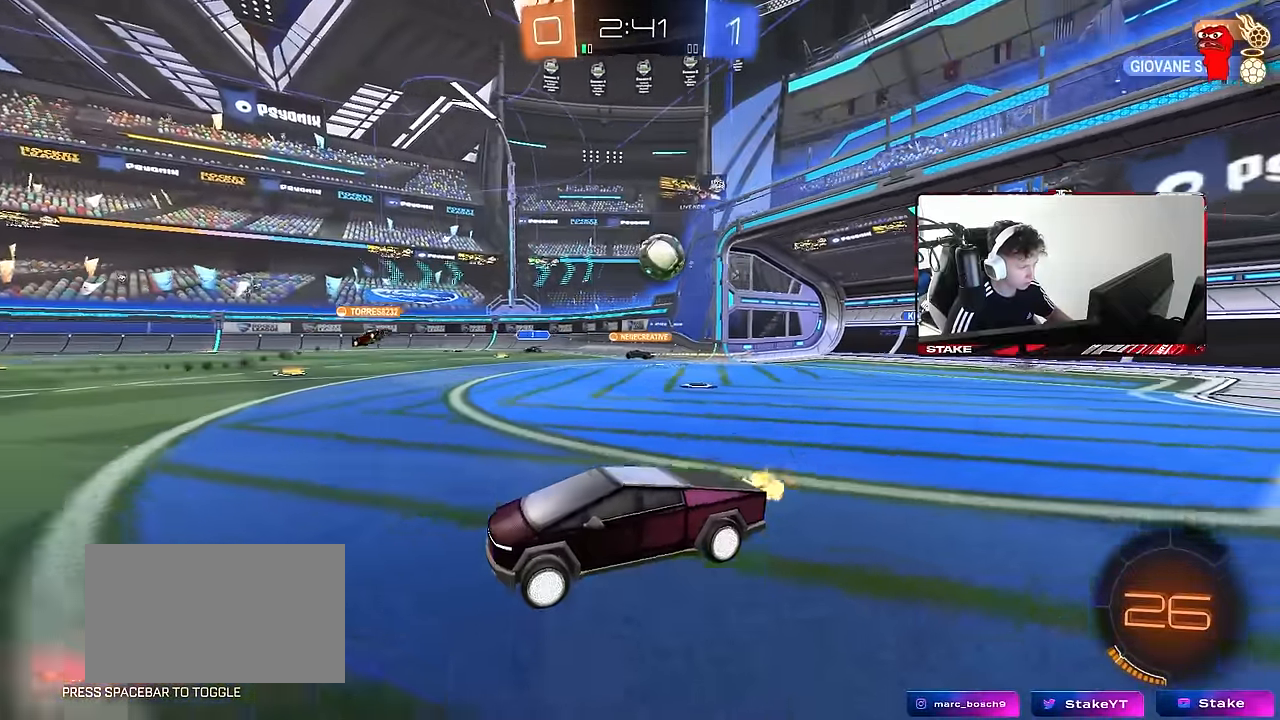
{"keys": ["w"], "mouse": [], "events": [[116, "d", "up"], [200, "d", "down"], [400, "d", "up"]]}
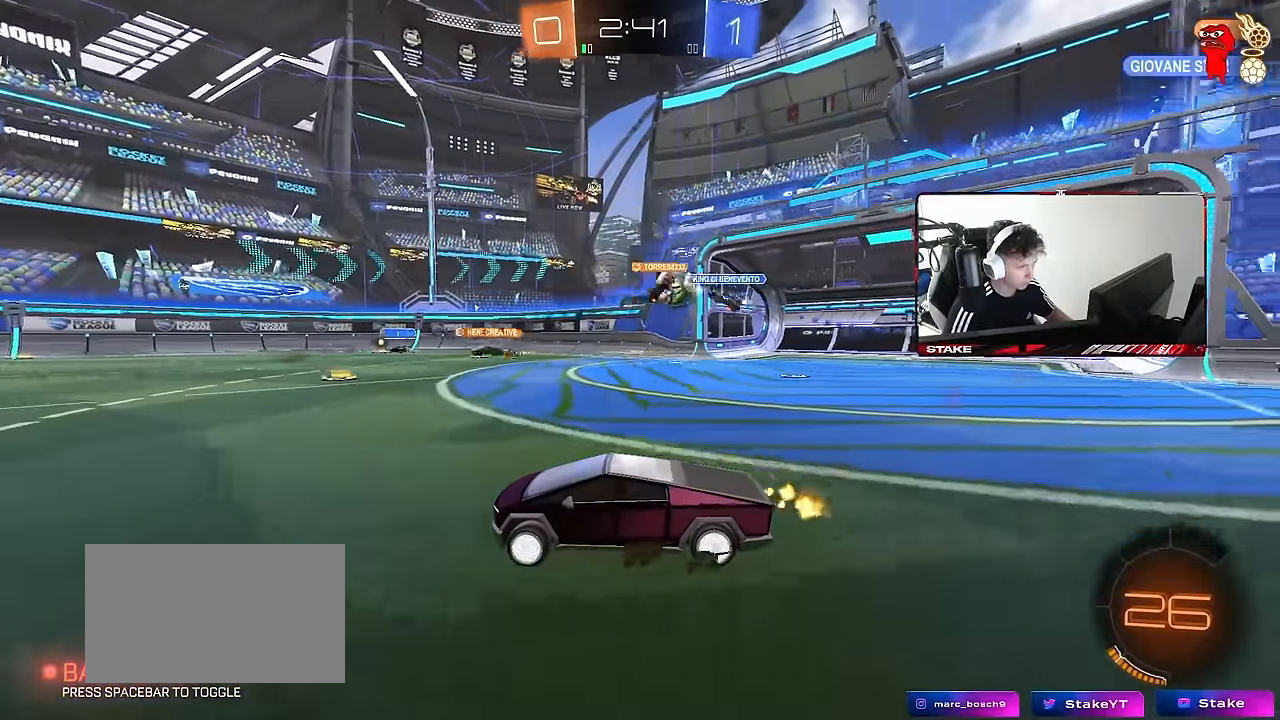
{"keys": ["w"], "mouse": ["left", "right"], "events": [[133, "a", "down"], [316, "a", "up"], [316, "d", "down"], [466, "mouse_left", "down"], [500, "d", "up"], [500, "mouse_right", "down"]]}
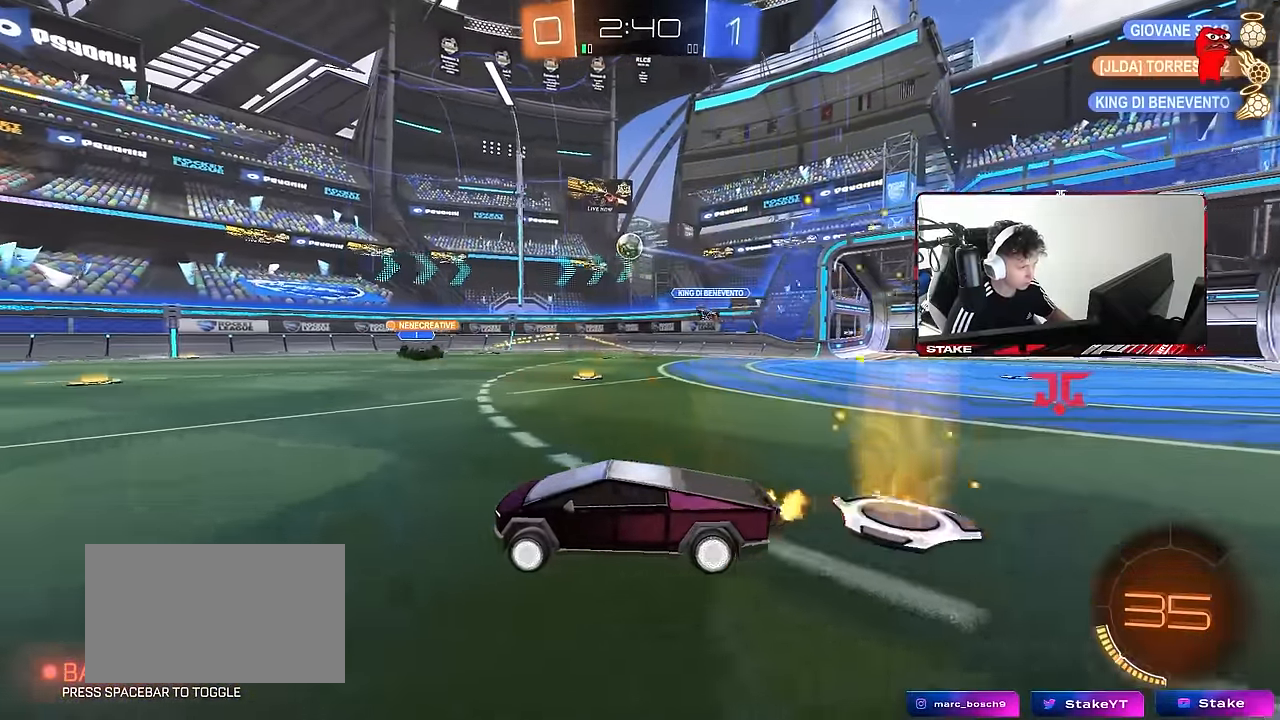
{"keys": ["a", "s", "shift"], "mouse": ["left"], "events": [[50, "a", "down"], [50, "shift", "down"], [100, "mouse_right", "up"], [150, "mouse_right", "down"], [233, "s", "down"], [233, "w", "up"], [283, "mouse_right", "up"], [283, "space", "down"], [466, "space", "up"]]}
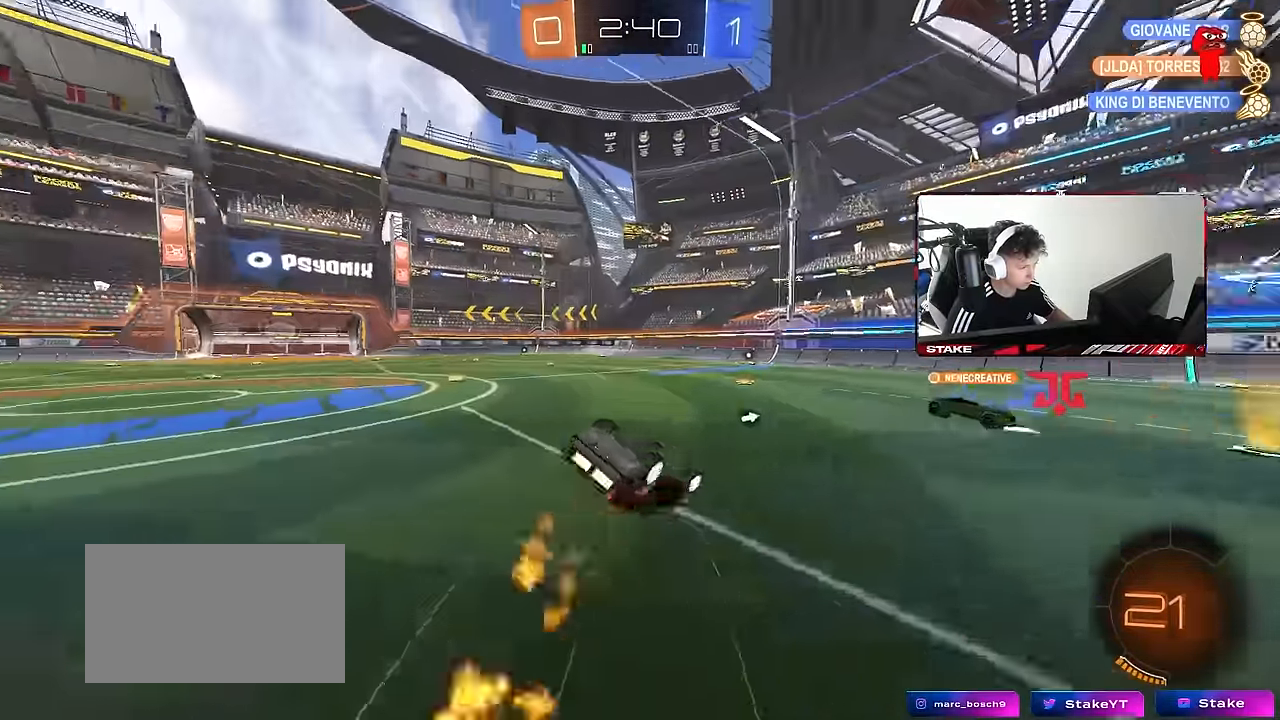
{"keys": [], "mouse": [], "events": [[16, "mouse_left", "up"], [66, "s", "up"], [250, "s", "down"], [250, "space", "down"], [450, "s", "up"], [450, "shift", "up"], [450, "space", "up"], [483, "a", "up"]]}
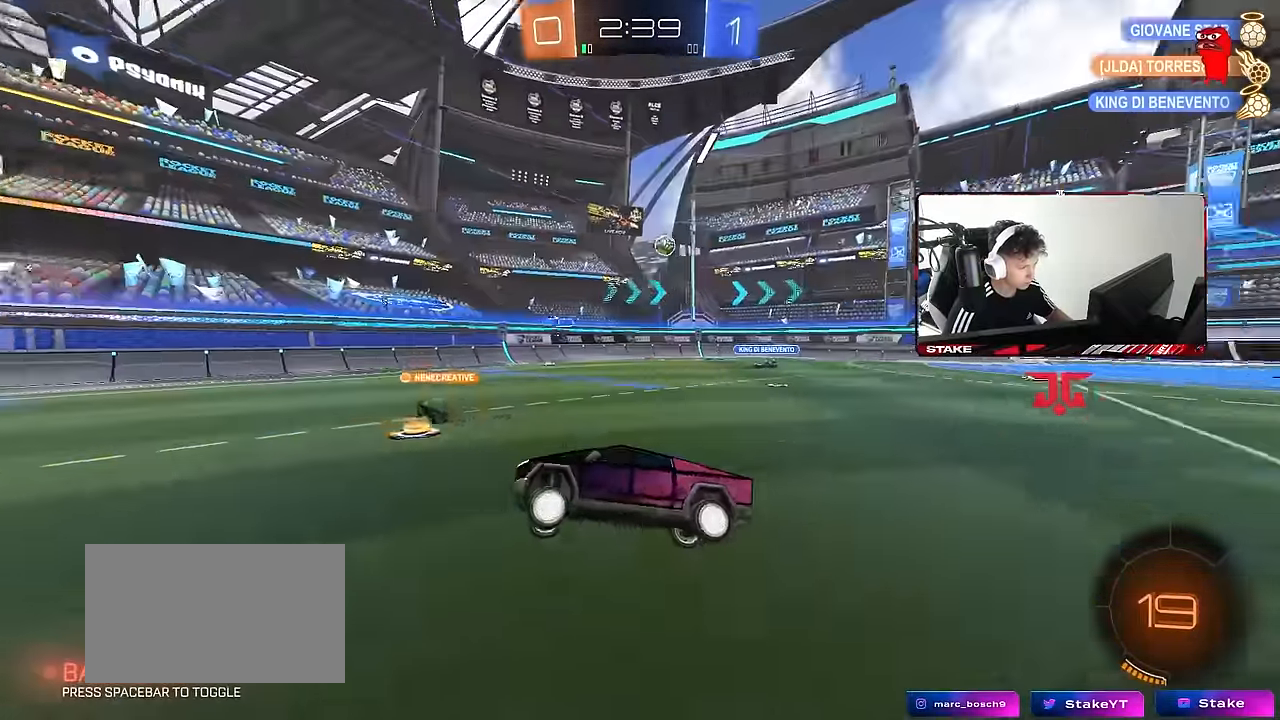
{"keys": ["a", "shift", "w"], "mouse": [], "events": [[183, "a", "down"], [183, "w", "down"], [316, "a", "up"], [416, "d", "down"], [416, "mouse_right", "down"], [466, "a", "down"], [466, "d", "up"], [466, "shift", "down"], [500, "mouse_right", "up"]]}
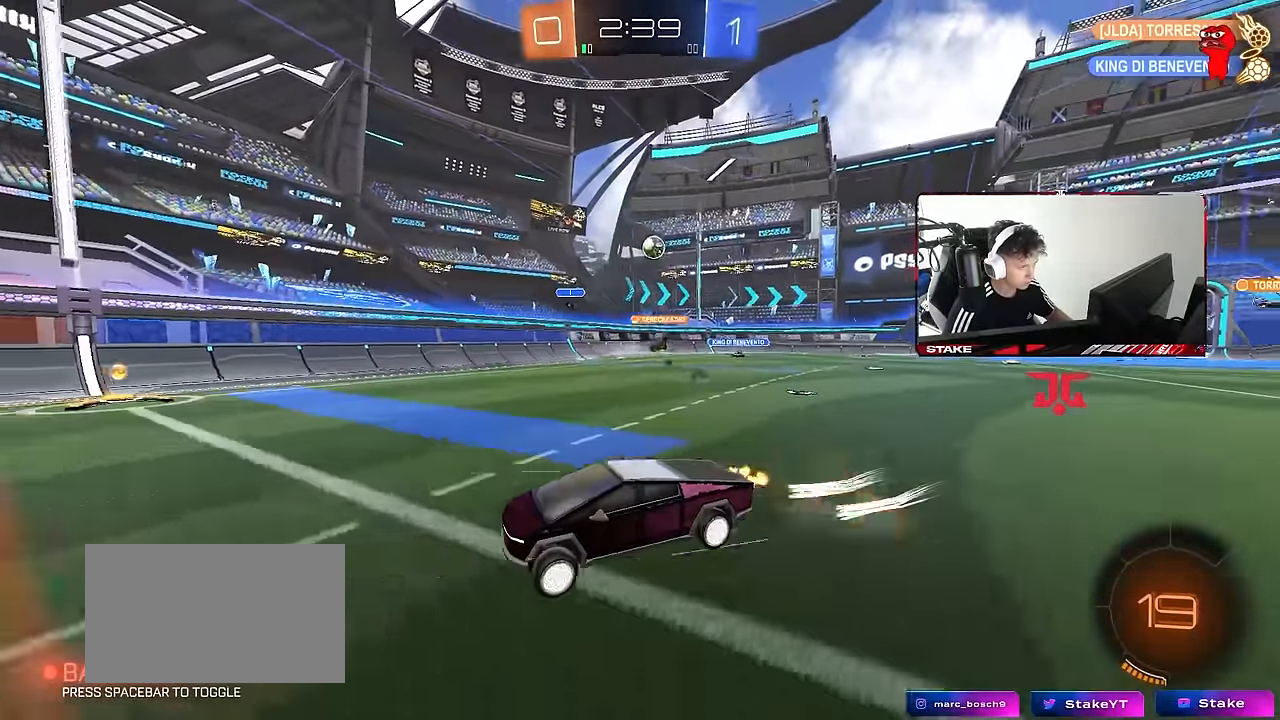
{"keys": ["a", "shift"], "mouse": [], "events": [[50, "mouse_right", "down"], [100, "w", "up"], [150, "s", "down"], [283, "mouse_right", "up"], [483, "s", "up"]]}
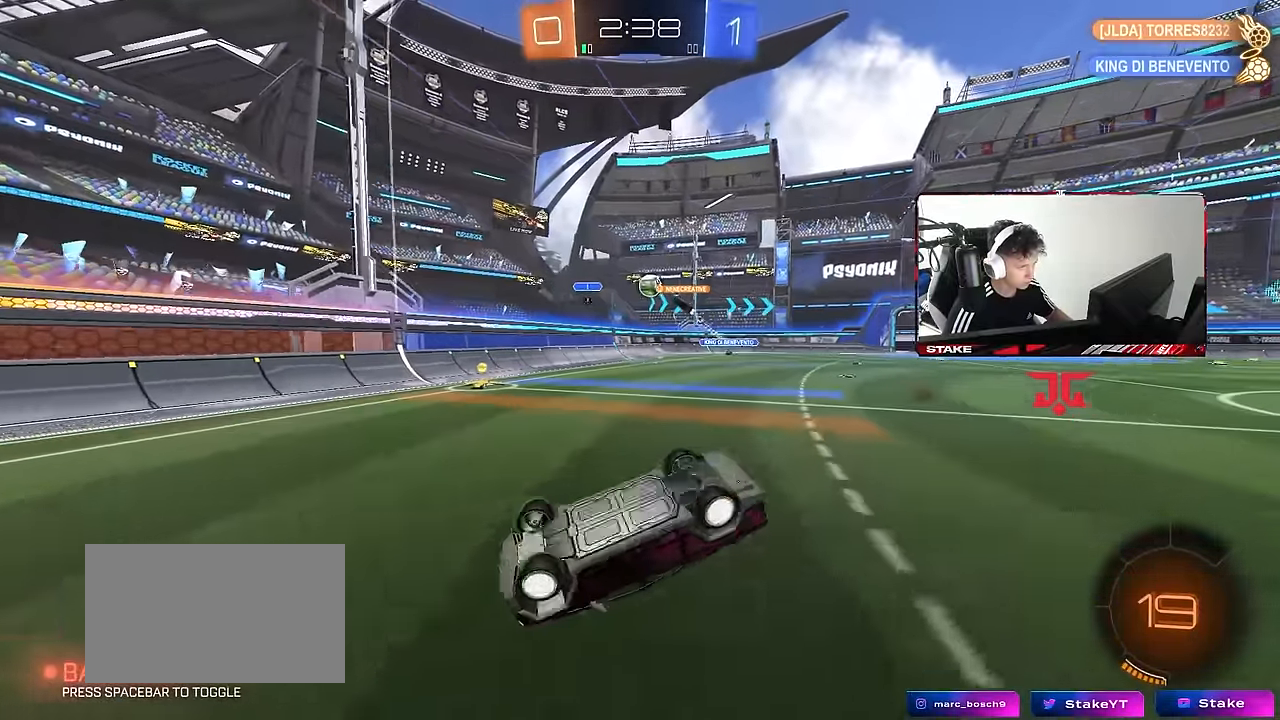
{"keys": ["space"], "mouse": [], "events": [[116, "s", "down"], [300, "shift", "up"], [350, "s", "up"], [400, "a", "up"], [400, "space", "down"]]}
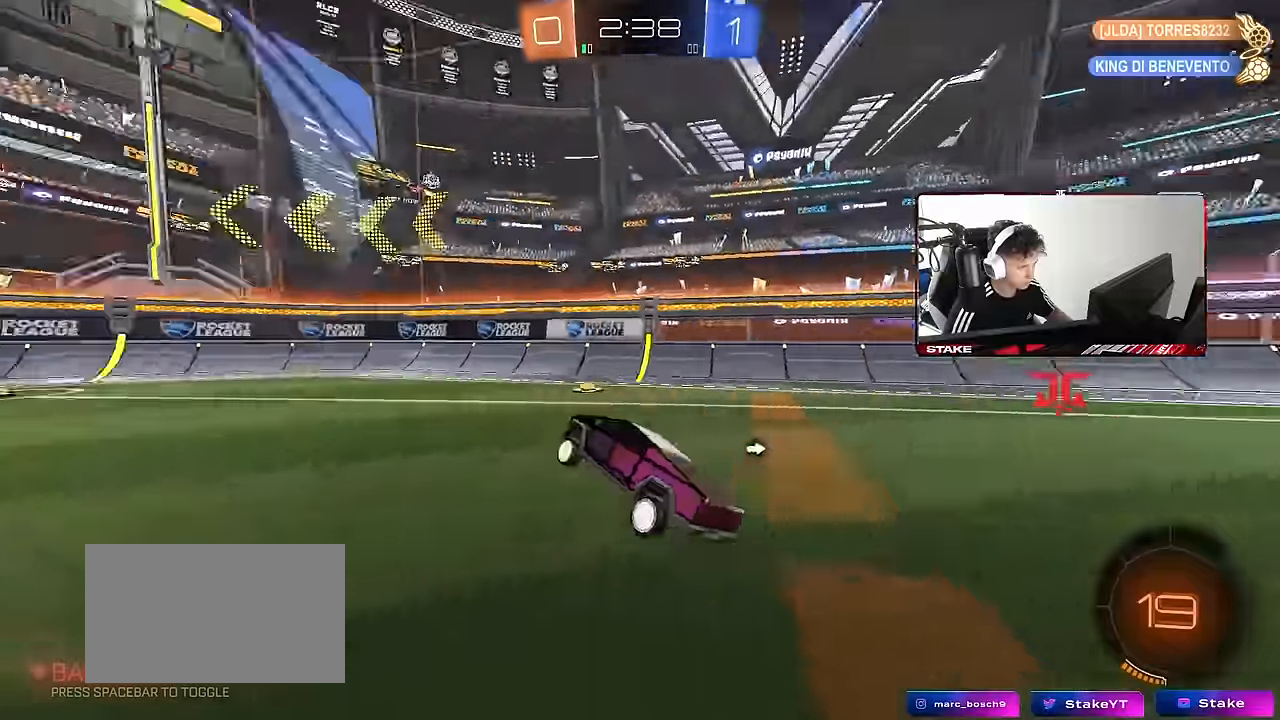
{"keys": ["a", "w"], "mouse": [], "events": [[33, "a", "down"], [33, "w", "down"], [83, "space", "up"], [133, "mouse_left", "down"], [183, "a", "up"], [317, "mouse_left", "up"], [317, "space", "down"], [367, "a", "down"], [500, "space", "up"]]}